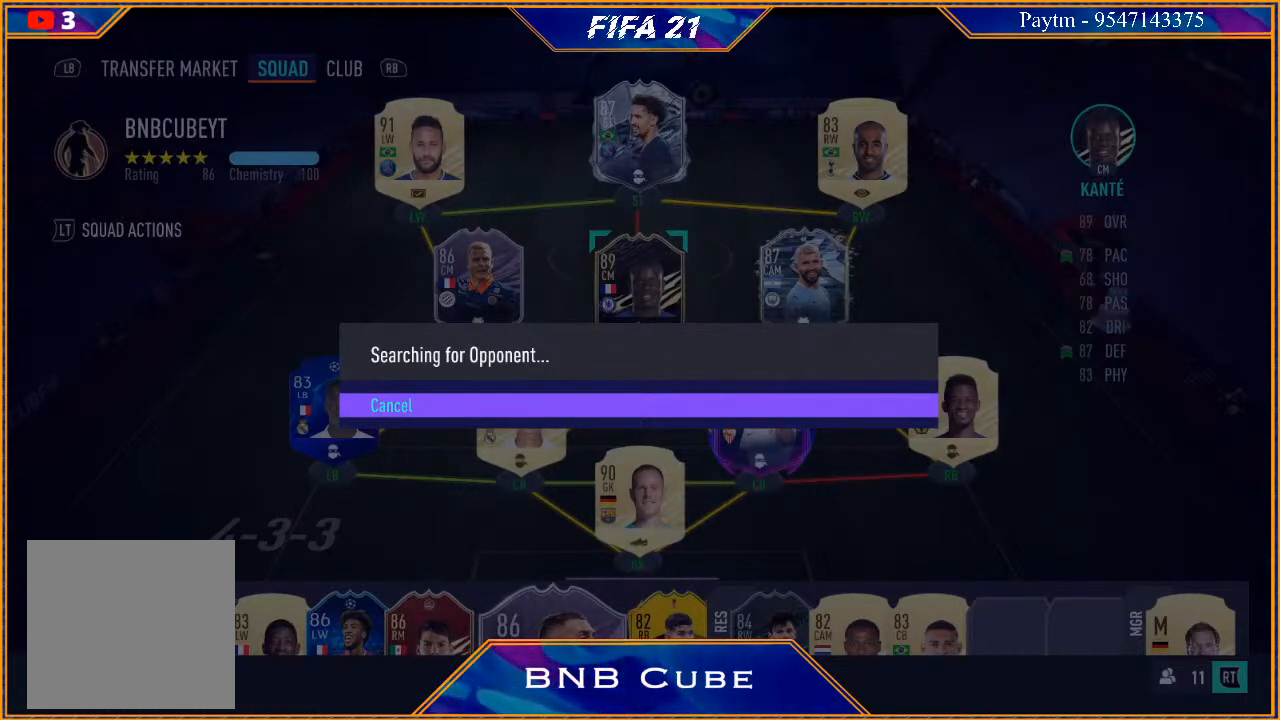
Gameplay with a controller (Xbox layout); each line is a JSON object with the inputs held at the frame after it. "events" lists button and stick changes between this image and that frame as [ms after this image, input, new state], when the widget could be followed in between.
{"buttons": [], "left_stick": "center", "right_stick": "center", "events": [[267, "left_stick", "right"], [500, "left_stick", "center"]]}
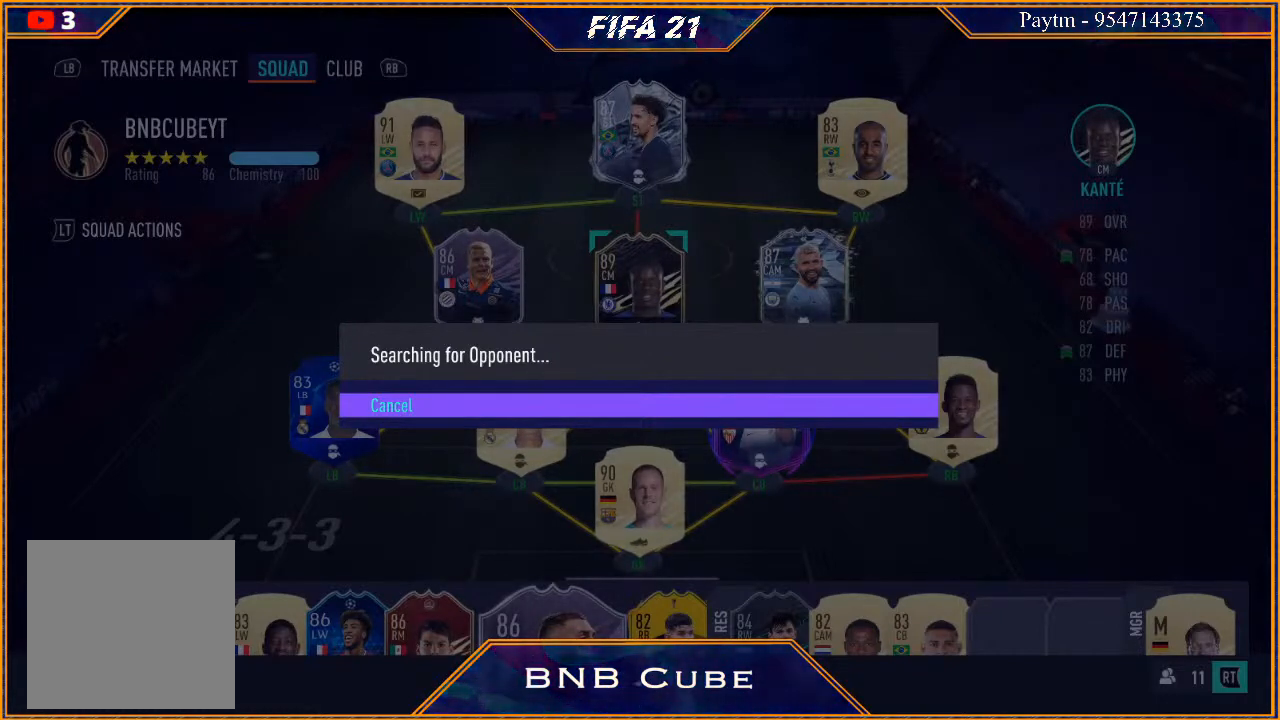
{"buttons": [], "left_stick": "center", "right_stick": "center", "events": [[200, "left_stick", "left"], [333, "left_stick", "center"]]}
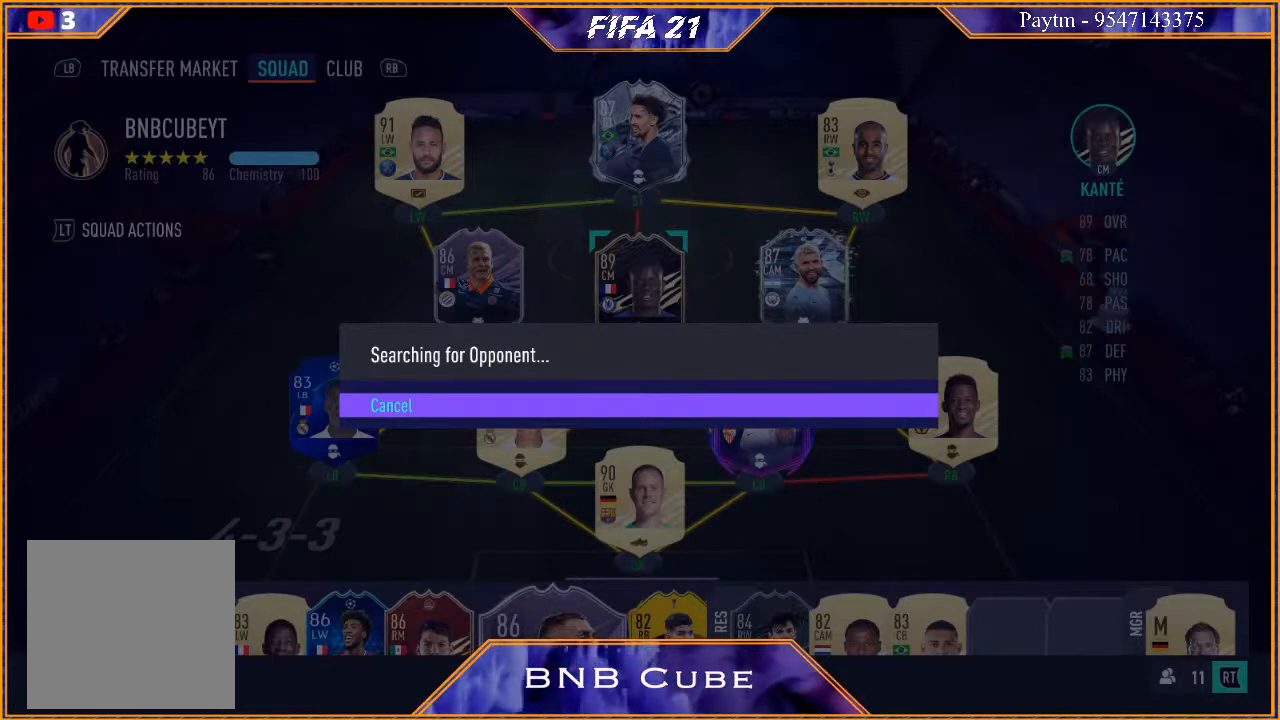
{"buttons": [], "left_stick": "center", "right_stick": "center", "events": [[200, "left_stick", "right"], [367, "left_stick", "center"]]}
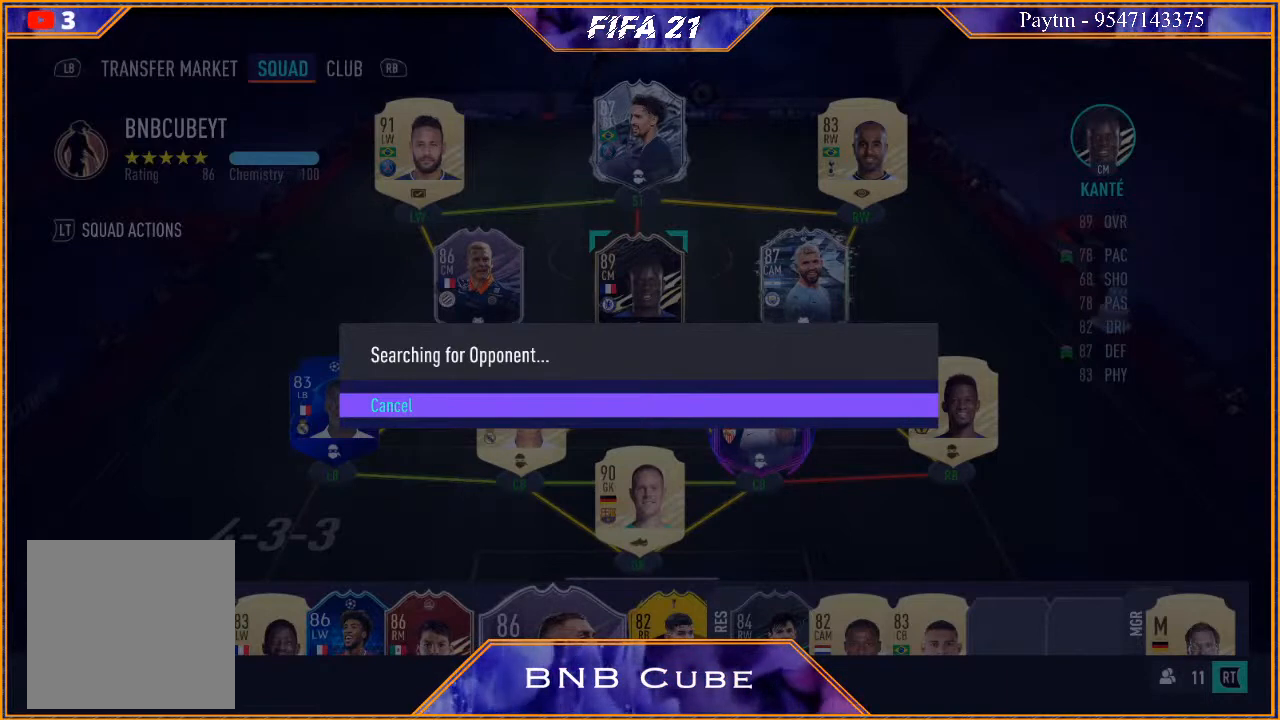
{"buttons": [], "left_stick": "left", "right_stick": "center", "events": [[100, "left_stick", "right"], [300, "left_stick", "center"], [467, "left_stick", "left"]]}
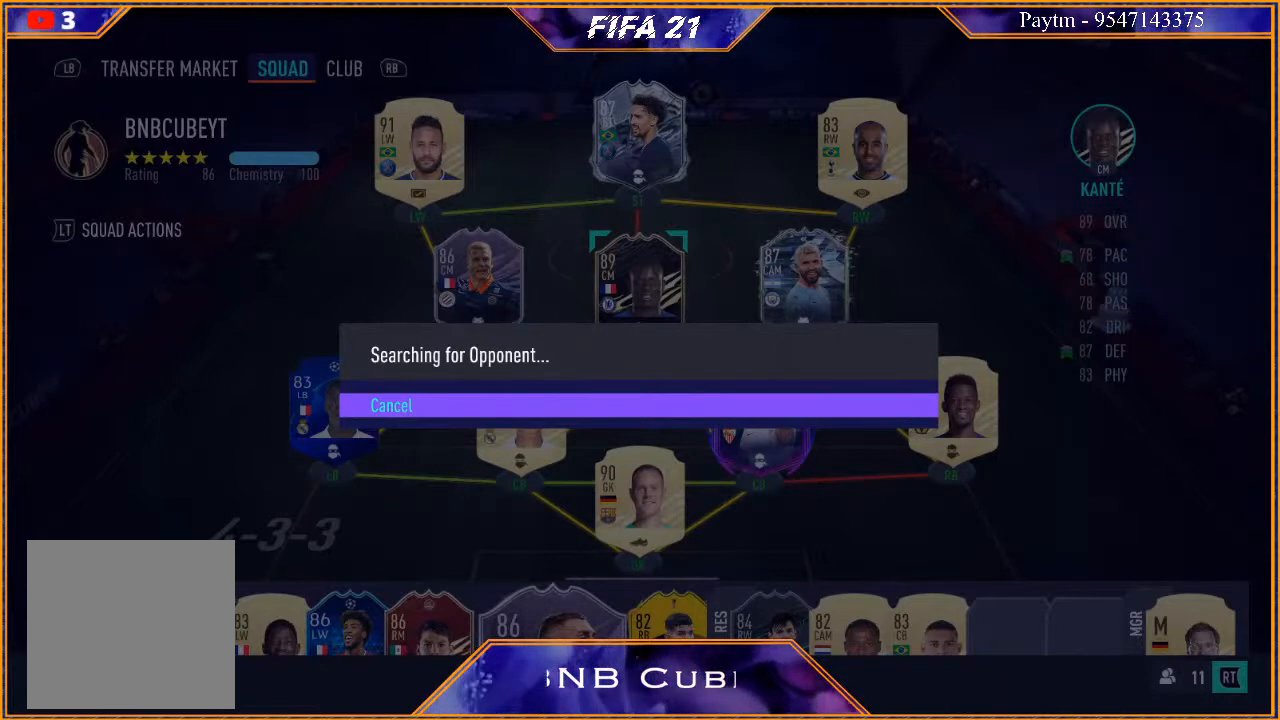
{"buttons": [], "left_stick": "right", "right_stick": "center", "events": [[133, "left_stick", "center"], [300, "left_stick", "right"]]}
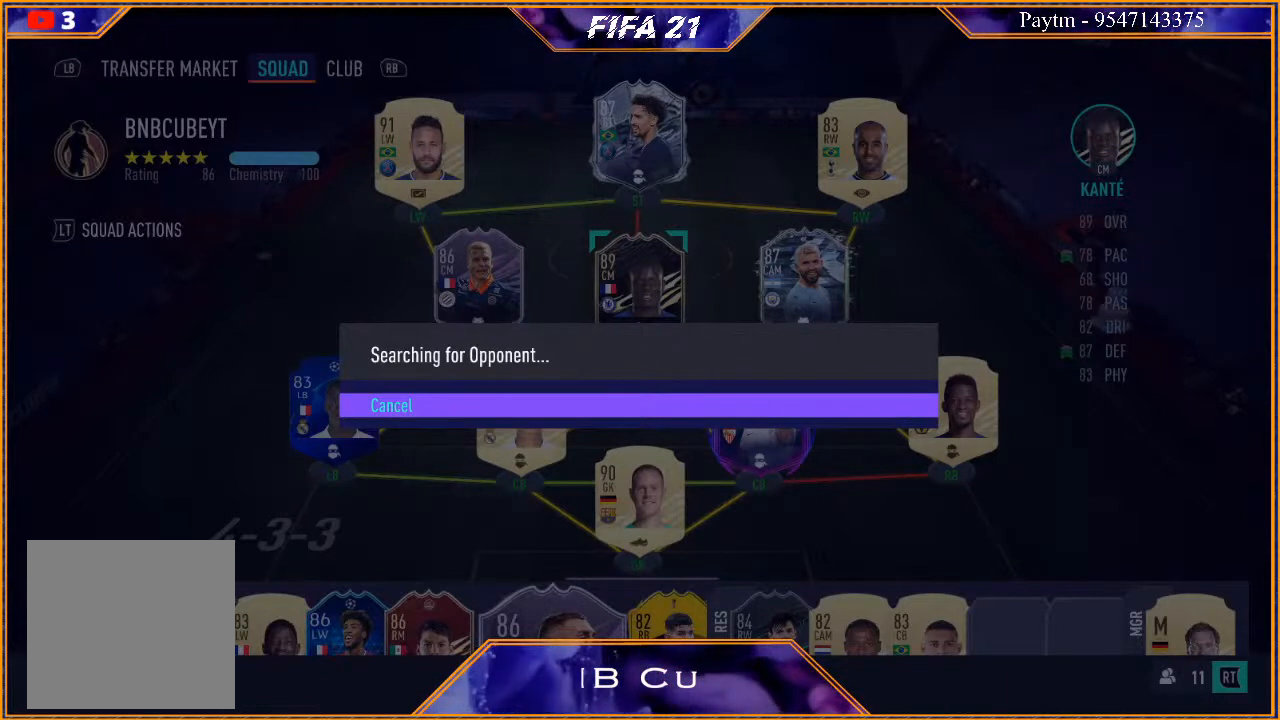
{"buttons": [], "left_stick": "center", "right_stick": "center", "events": [[67, "left_stick", "center"]]}